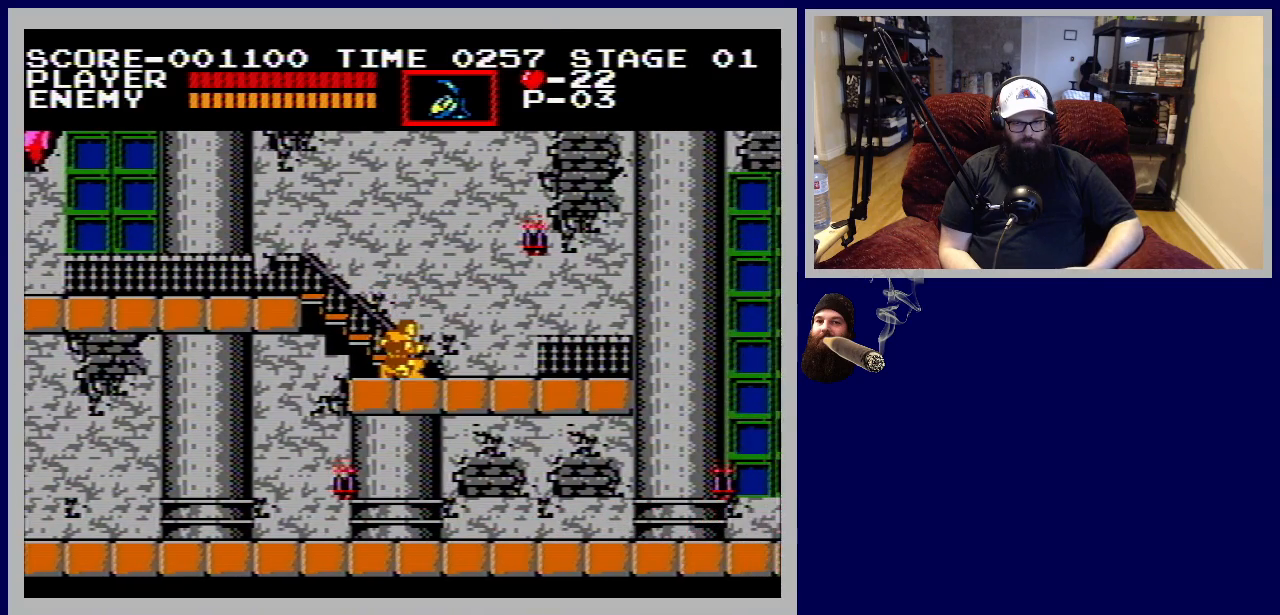
Gameplay with a controller (Nintendo layout); each line is a JSON object with the inputs held at the frame after it. "events" lists button and stick changes between this image and that frame as [ms after this image, input, new state], when the widget could be followed in between. Not read: L3 R3.
{"buttons": ["DPAD_RIGHT"], "events": [[283, "DPAD_DOWN", "up"]]}
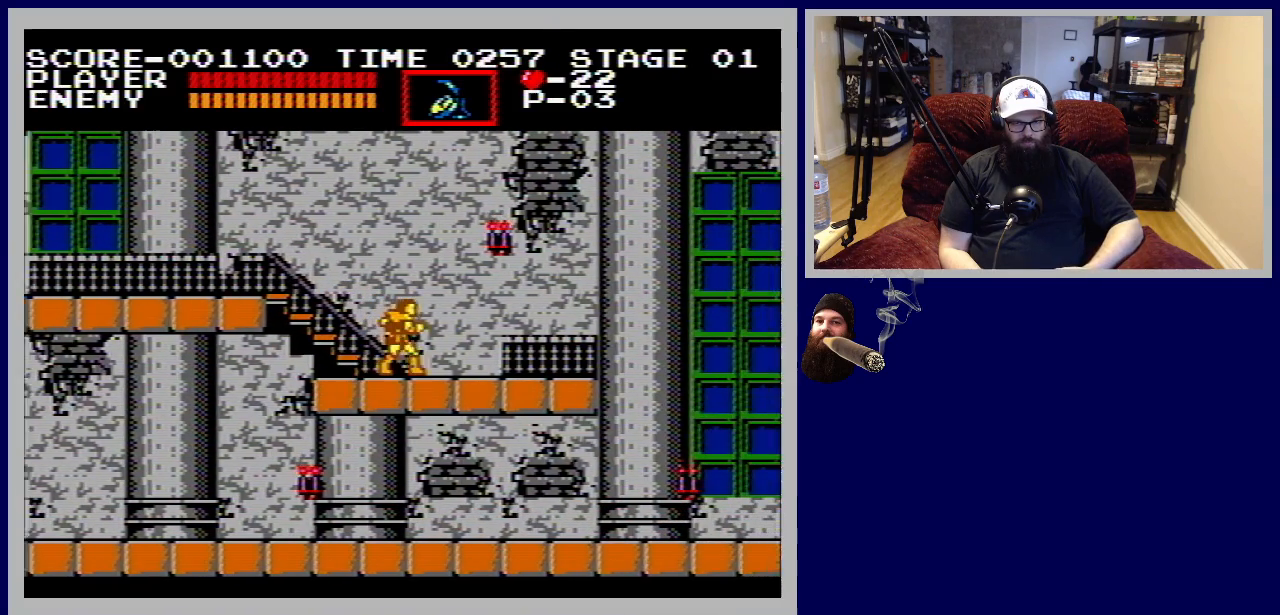
{"buttons": ["DPAD_RIGHT"], "events": [[117, "DPAD_RIGHT", "up"], [417, "DPAD_RIGHT", "down"]]}
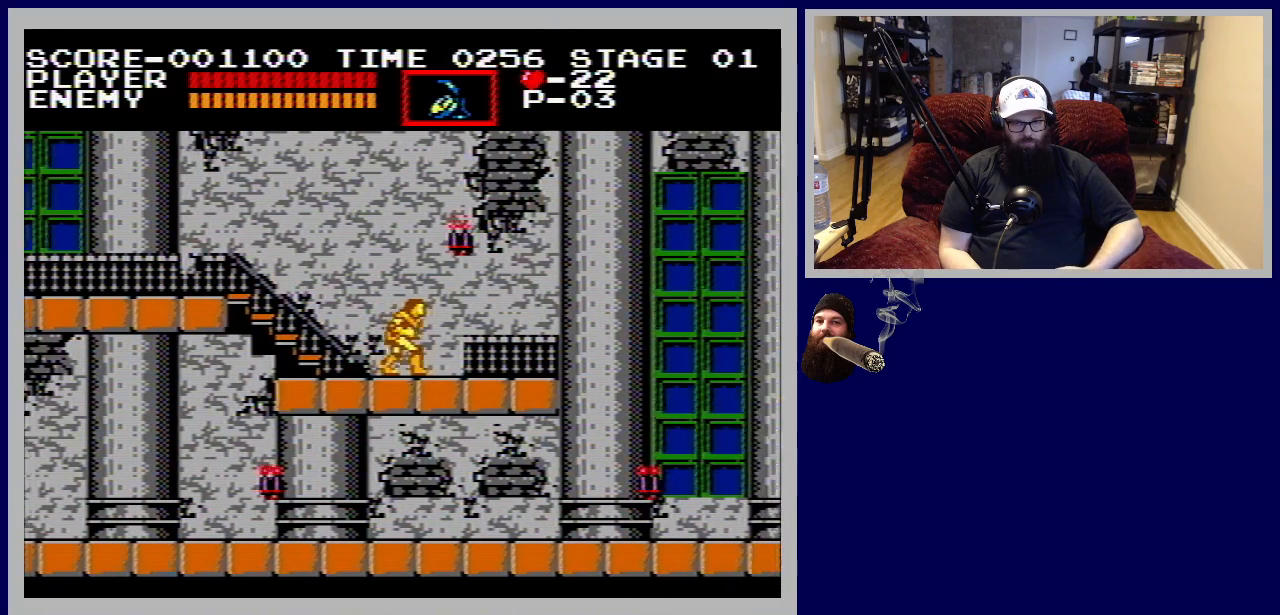
{"buttons": [], "events": [[50, "DPAD_RIGHT", "up"], [267, "A", "down"], [400, "A", "up"]]}
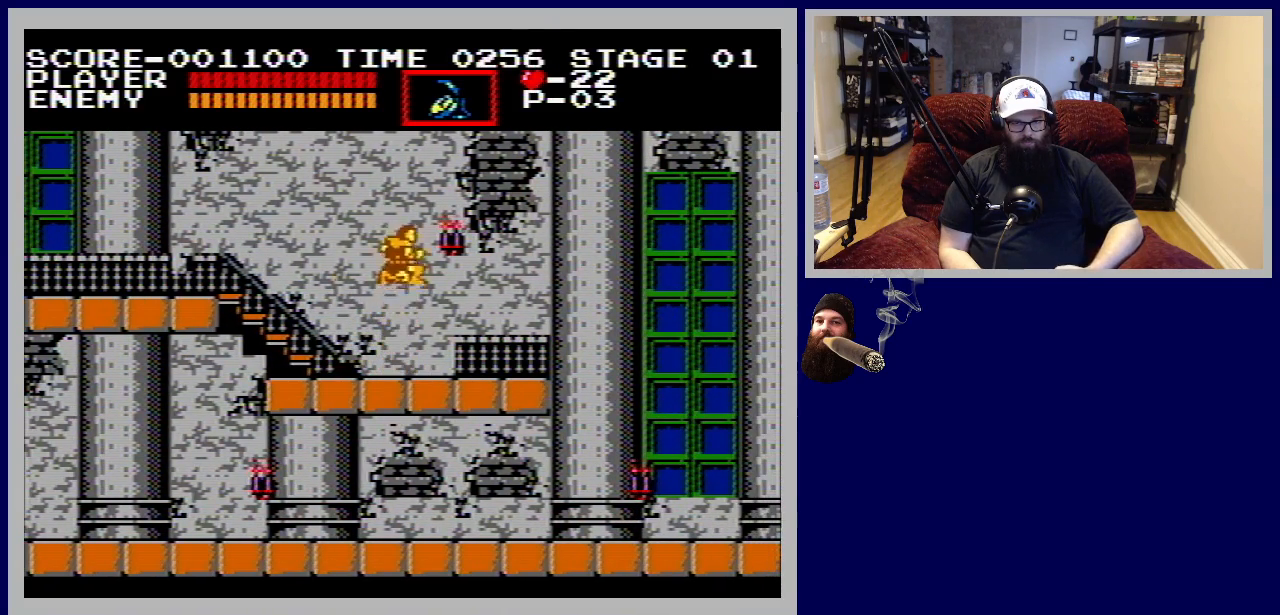
{"buttons": [], "events": [[17, "B", "down"], [117, "B", "up"]]}
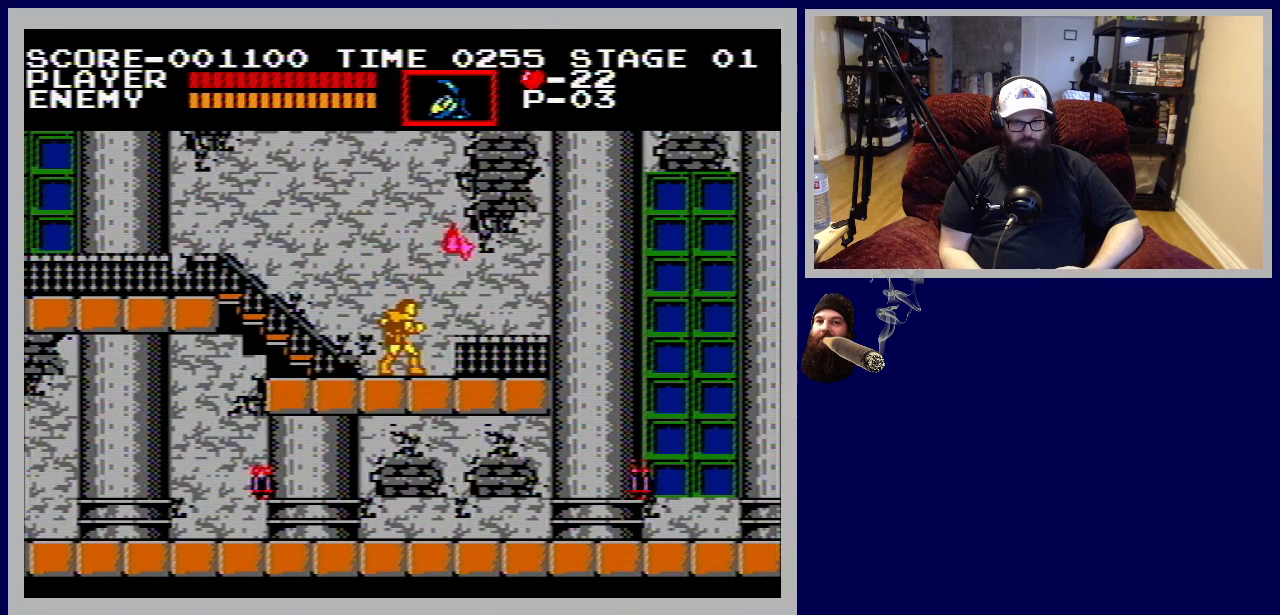
{"buttons": [], "events": []}
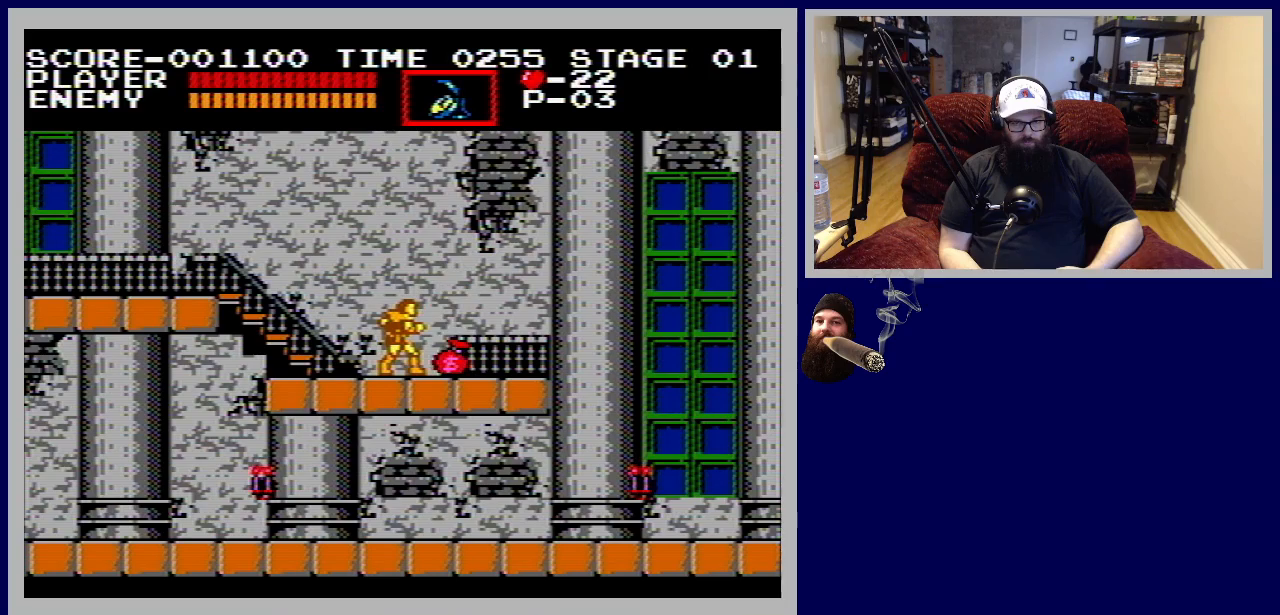
{"buttons": ["DPAD_RIGHT"], "events": [[217, "DPAD_RIGHT", "down"]]}
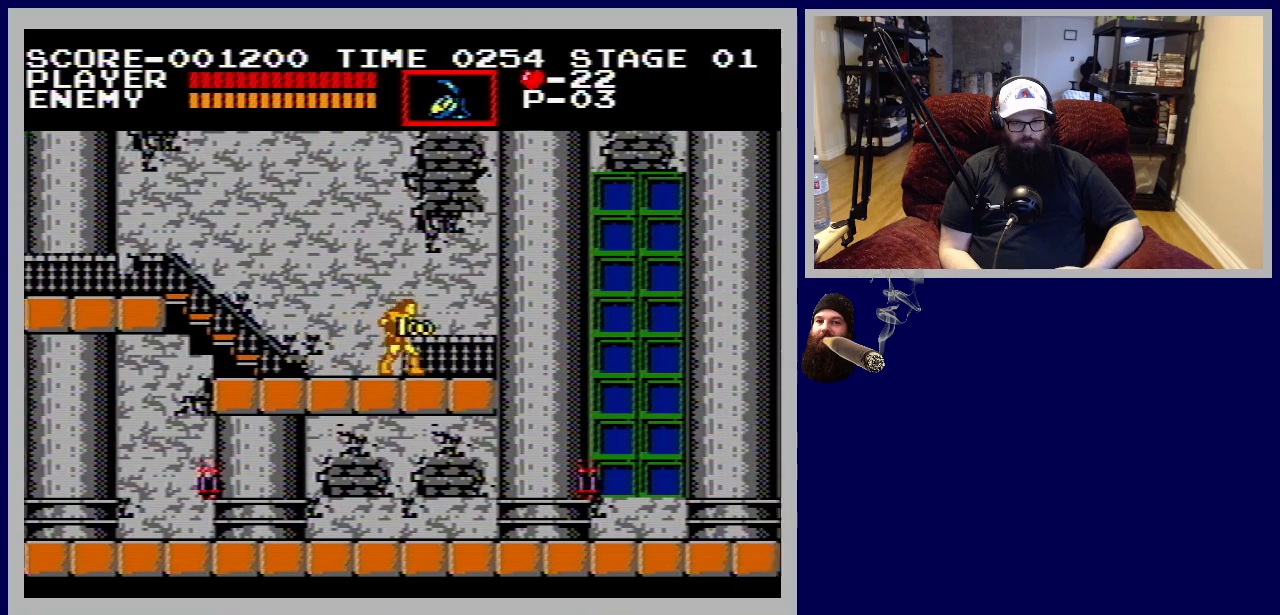
{"buttons": ["DPAD_RIGHT"], "events": []}
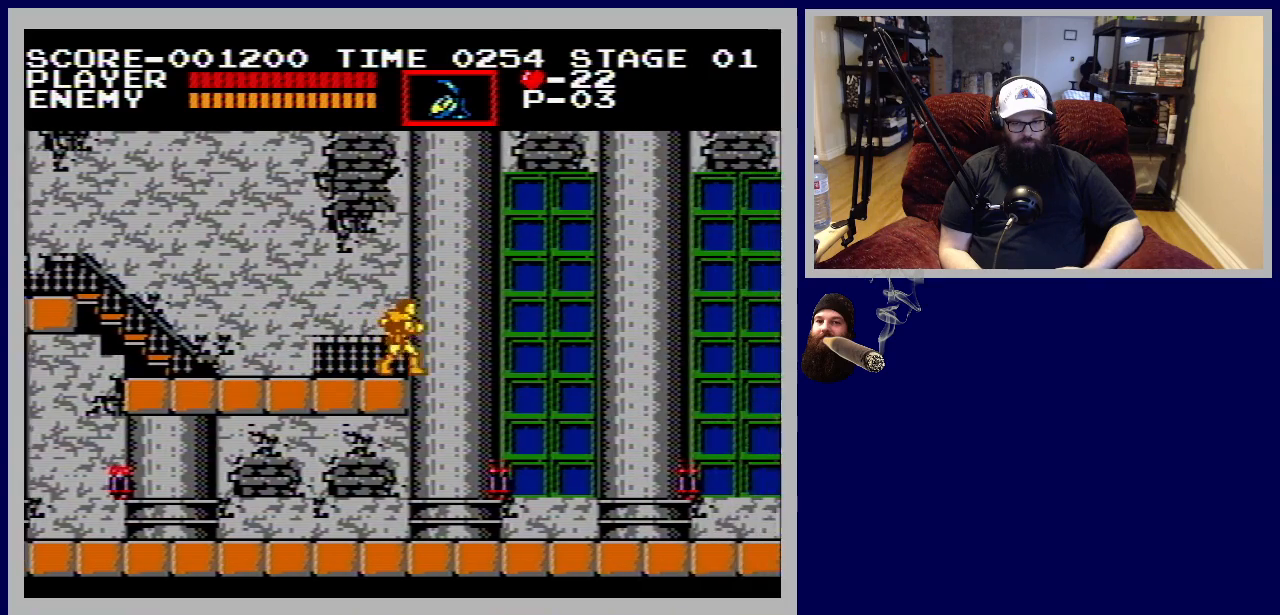
{"buttons": ["B", "DPAD_RIGHT"], "events": [[483, "B", "down"]]}
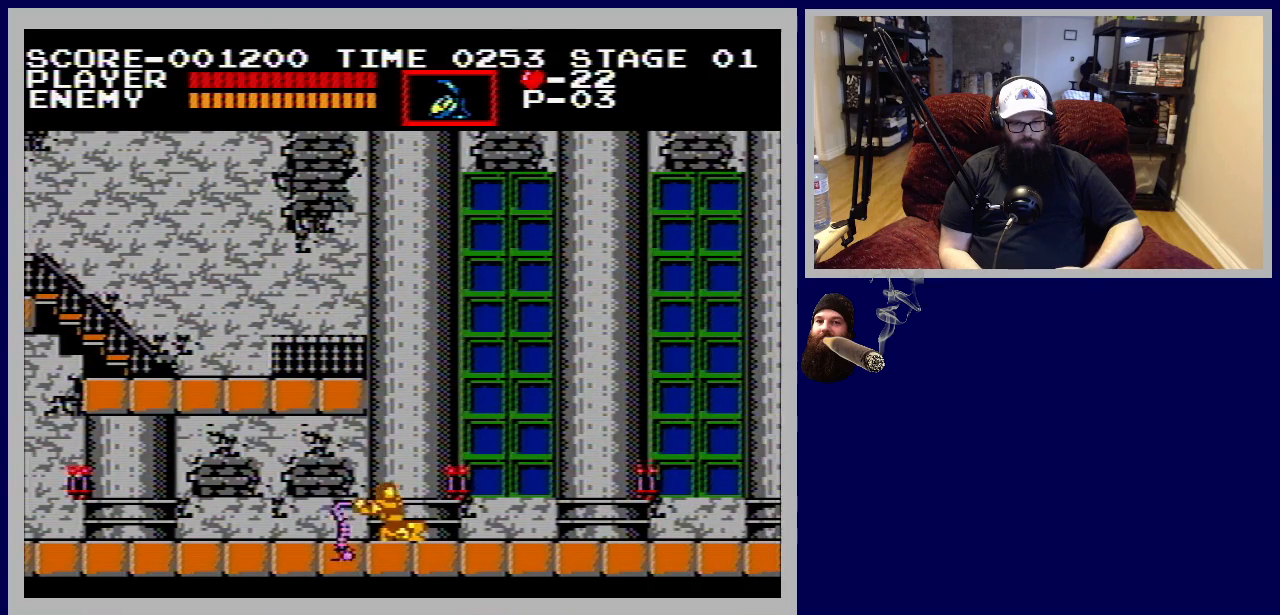
{"buttons": ["DPAD_RIGHT"], "events": [[83, "B", "up"], [117, "DPAD_RIGHT", "up"], [233, "DPAD_RIGHT", "down"]]}
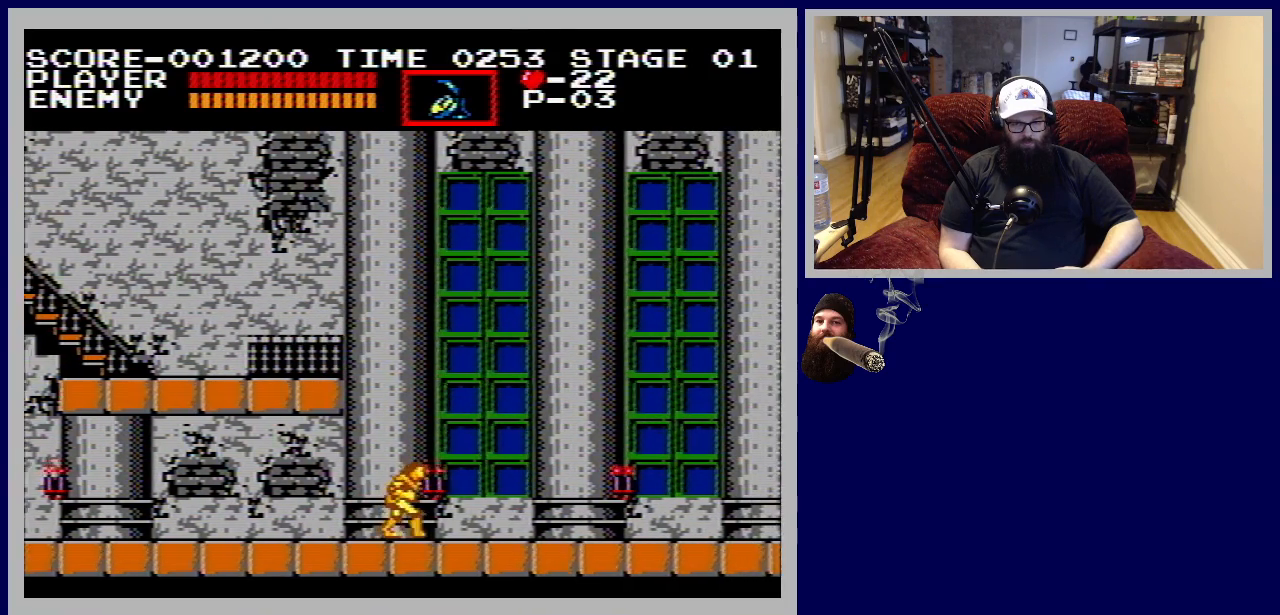
{"buttons": [], "events": [[133, "DPAD_RIGHT", "up"], [217, "B", "down"], [350, "B", "up"]]}
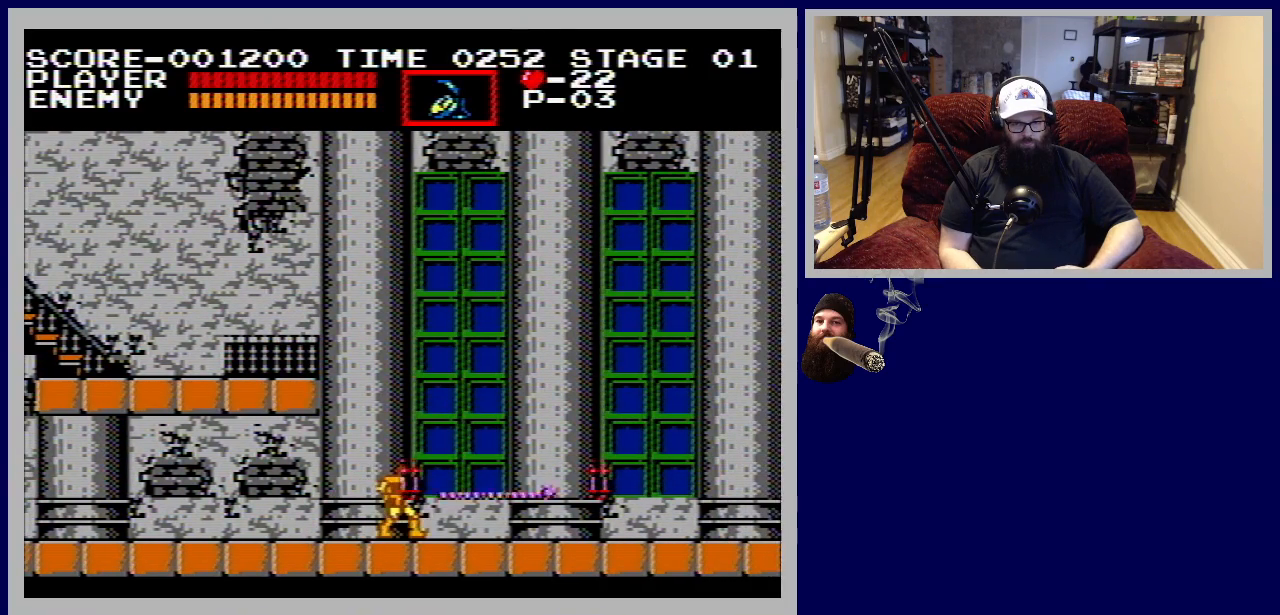
{"buttons": [], "events": []}
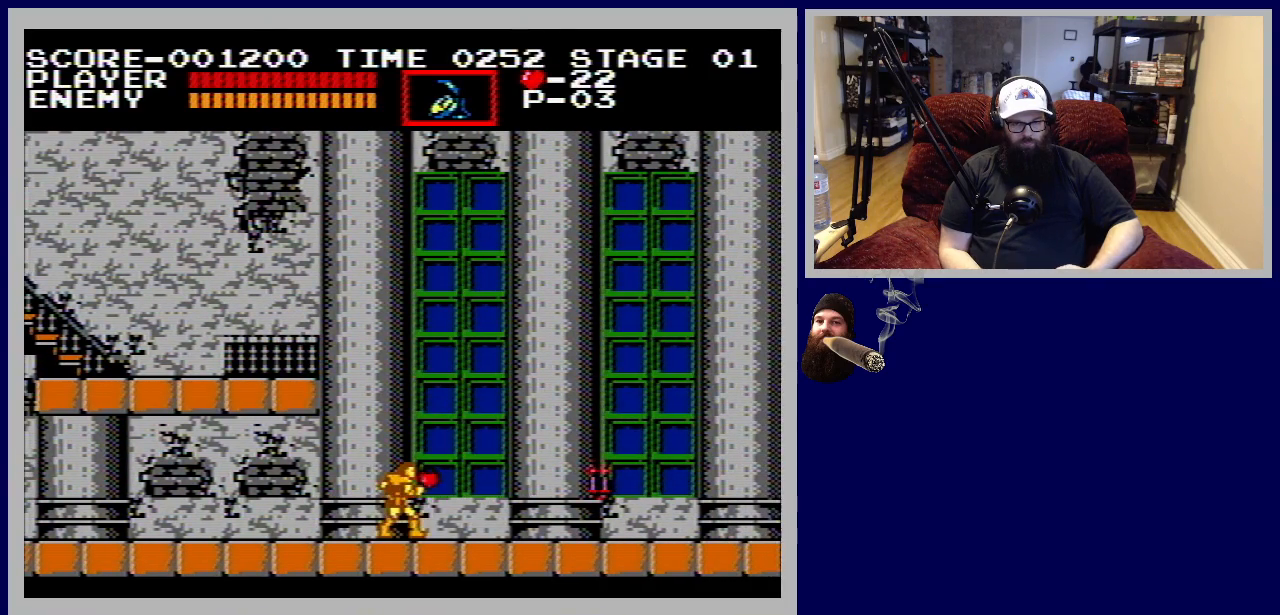
{"buttons": ["DPAD_RIGHT"], "events": [[233, "DPAD_RIGHT", "down"]]}
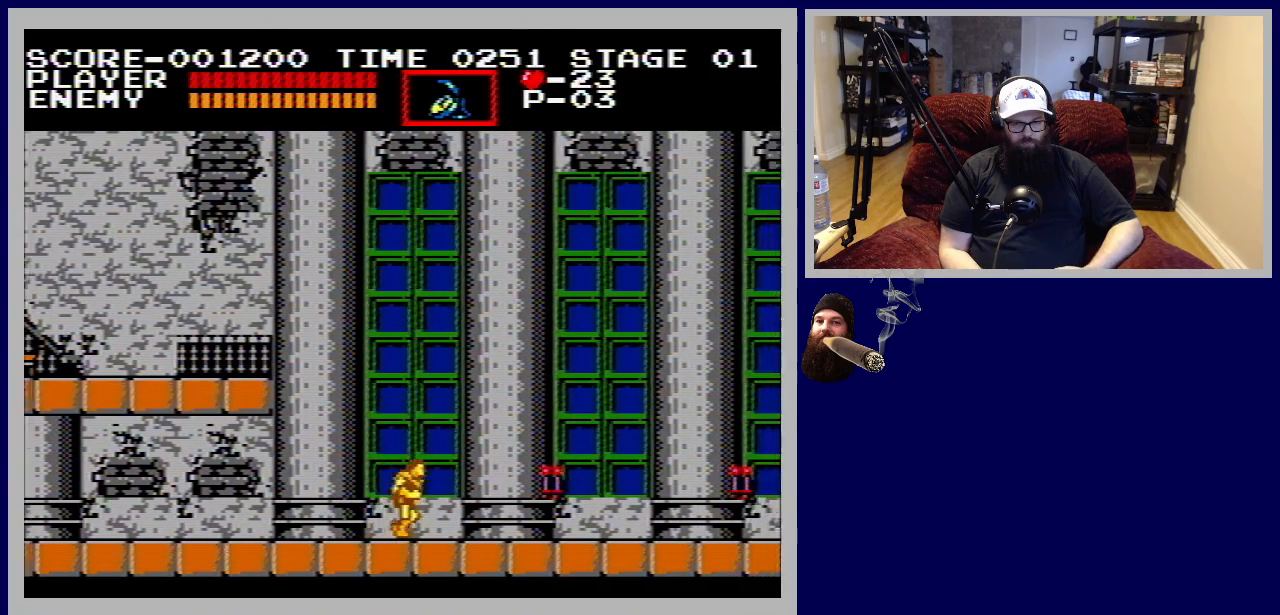
{"buttons": ["DPAD_RIGHT"], "events": [[233, "B", "down"], [400, "B", "up"]]}
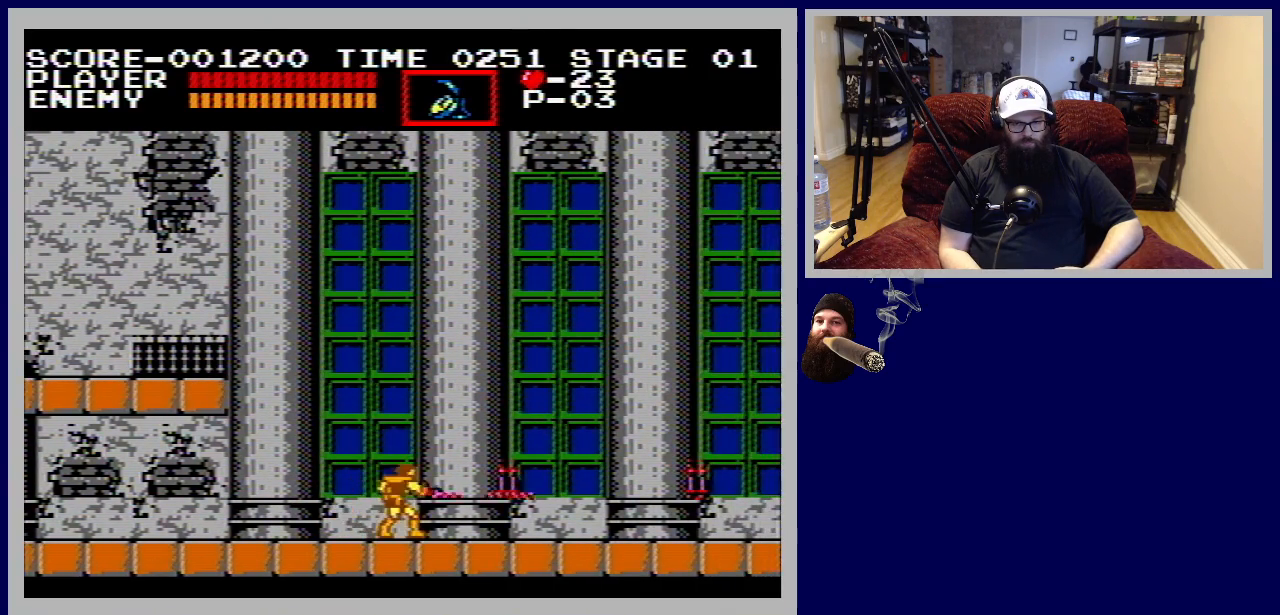
{"buttons": ["DPAD_RIGHT"], "events": []}
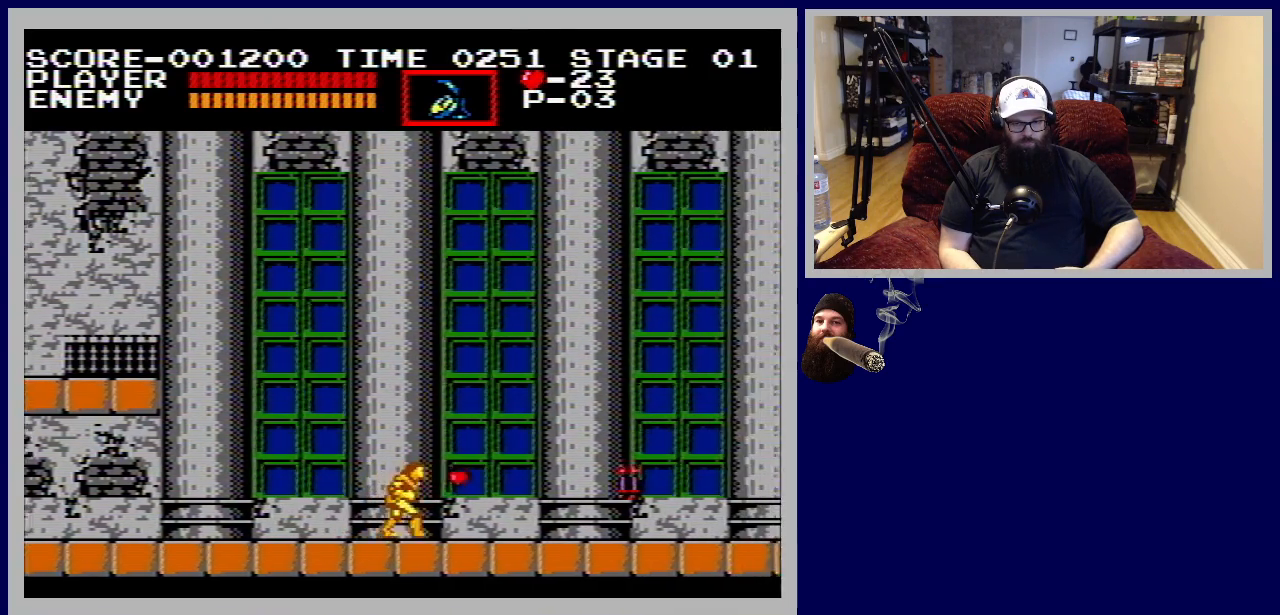
{"buttons": ["DPAD_RIGHT"], "events": []}
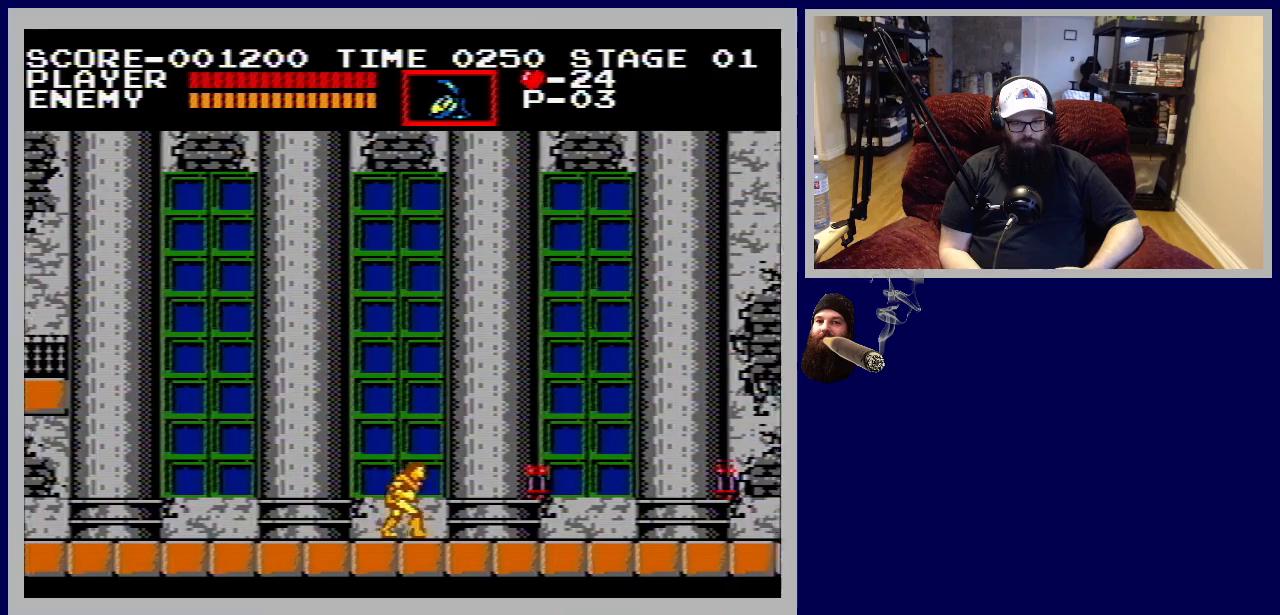
{"buttons": [], "events": [[100, "B", "down"], [267, "B", "up"], [300, "DPAD_RIGHT", "up"]]}
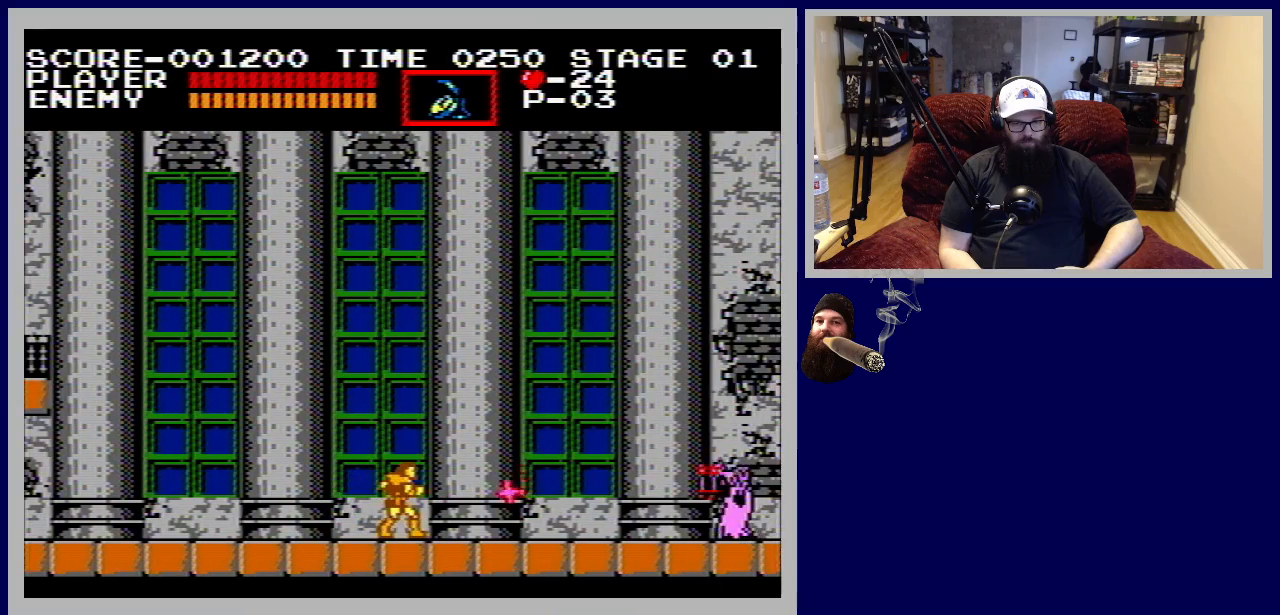
{"buttons": [], "events": []}
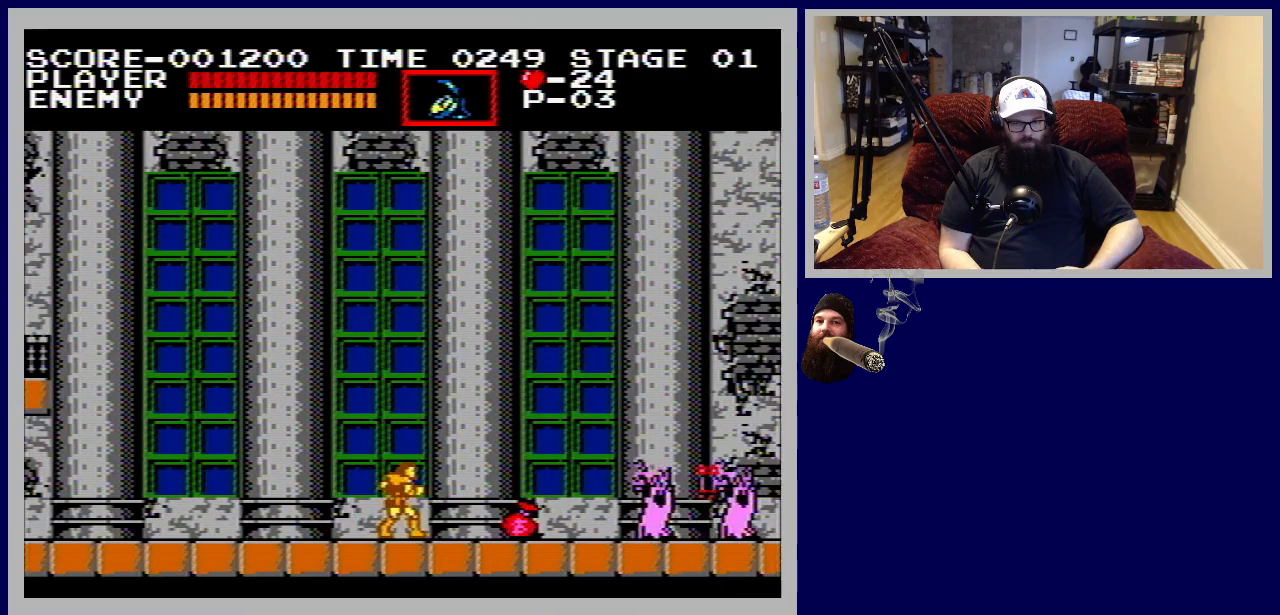
{"buttons": [], "events": [[17, "DPAD_RIGHT", "down"], [317, "B", "down"], [317, "DPAD_RIGHT", "up"], [467, "B", "up"]]}
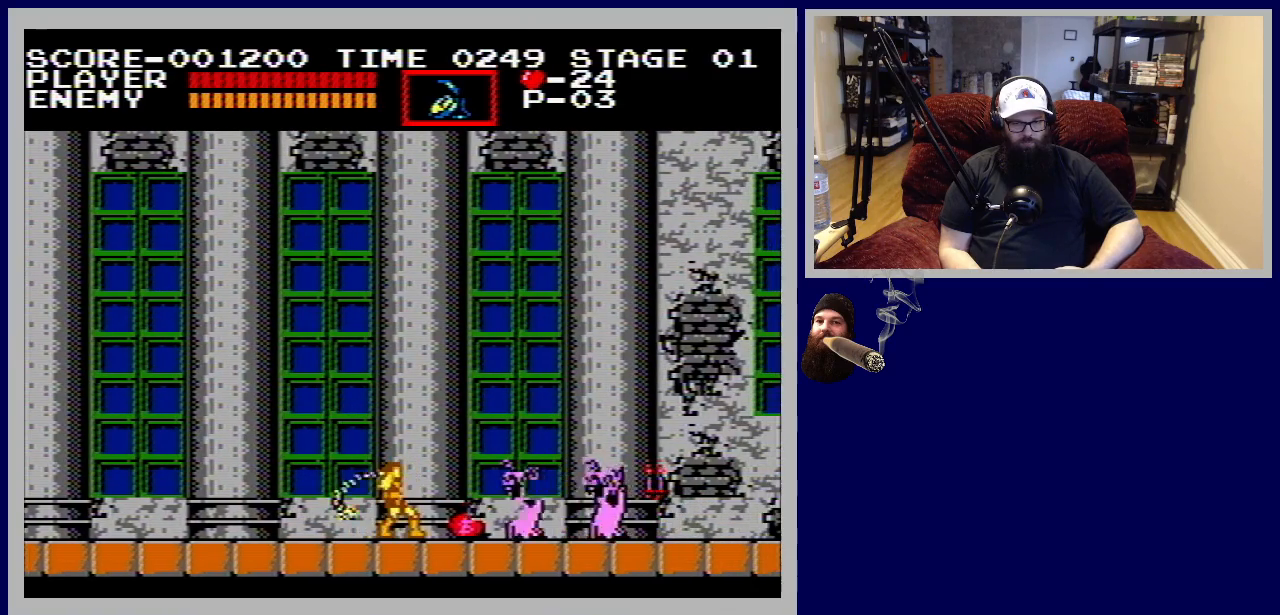
{"buttons": ["B"], "events": [[67, "B", "down"], [167, "B", "up"], [267, "B", "down"], [367, "B", "up"], [483, "B", "down"]]}
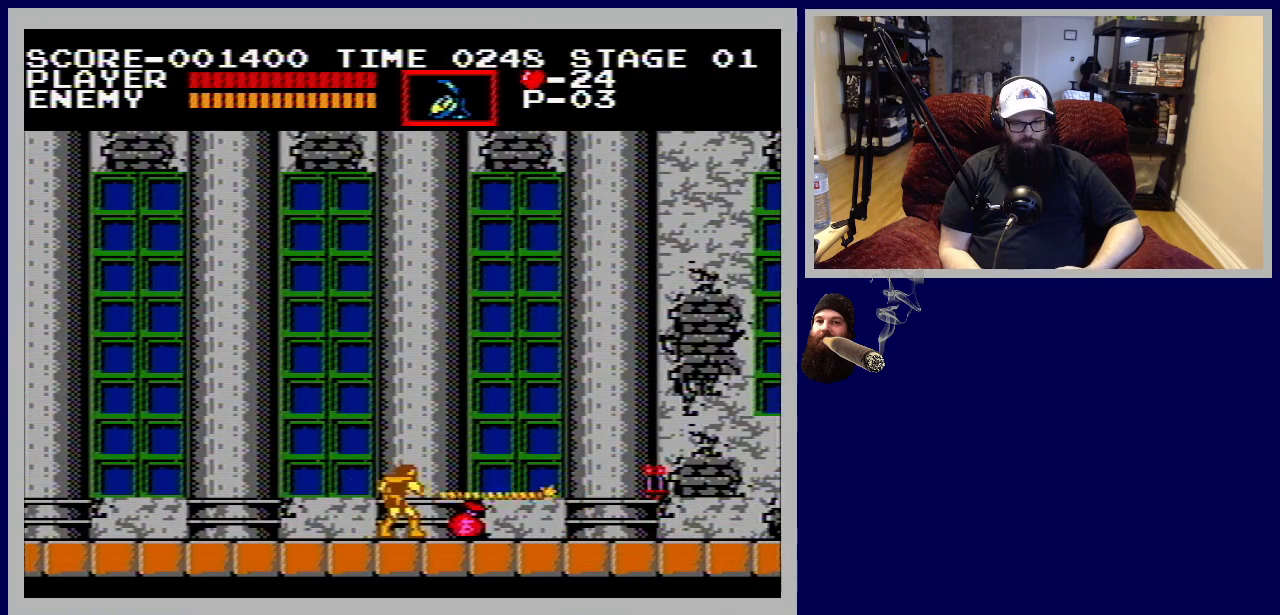
{"buttons": ["DPAD_RIGHT"], "events": [[33, "B", "up"], [133, "DPAD_RIGHT", "down"]]}
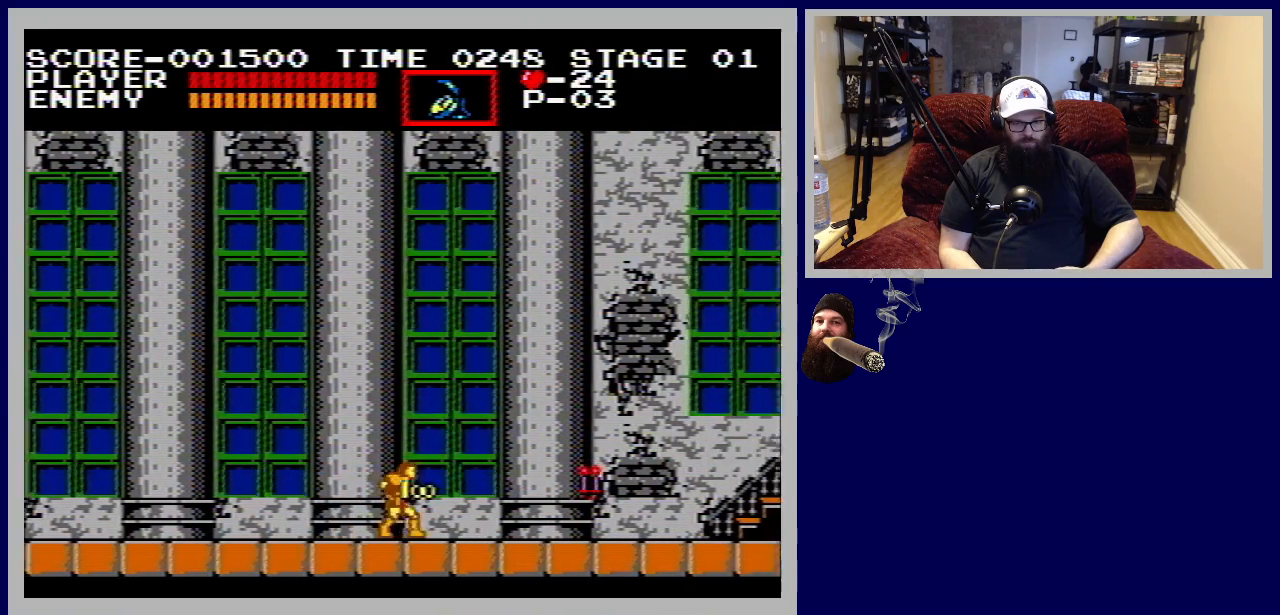
{"buttons": ["B", "DPAD_RIGHT"], "events": [[483, "B", "down"]]}
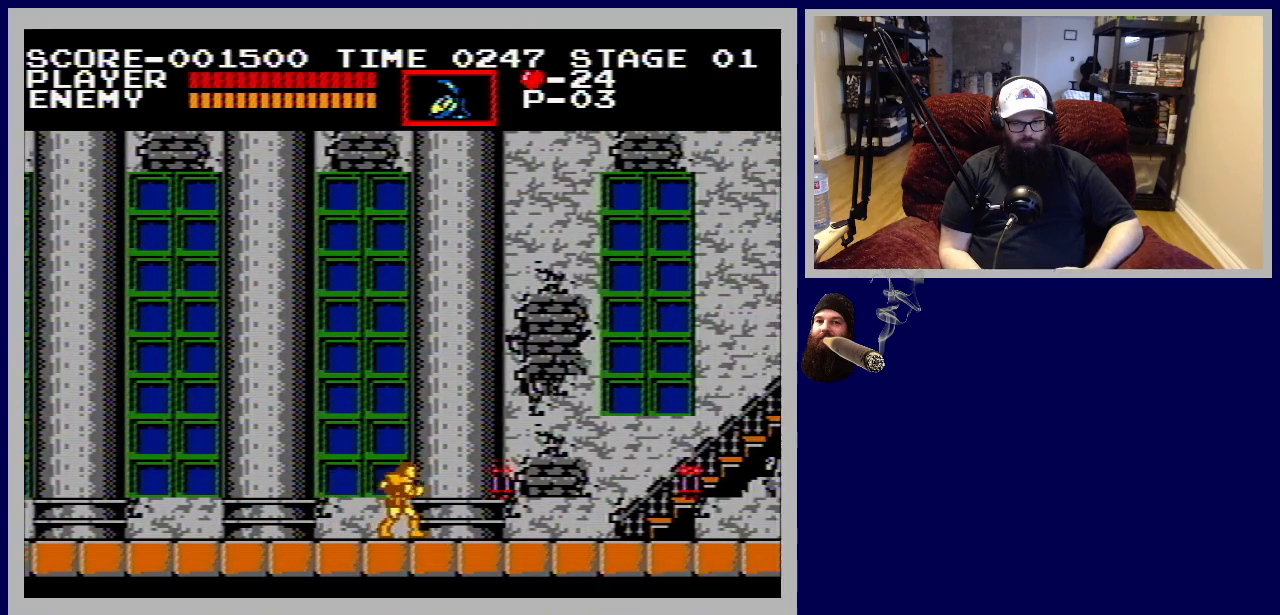
{"buttons": ["DPAD_RIGHT"], "events": [[133, "B", "up"]]}
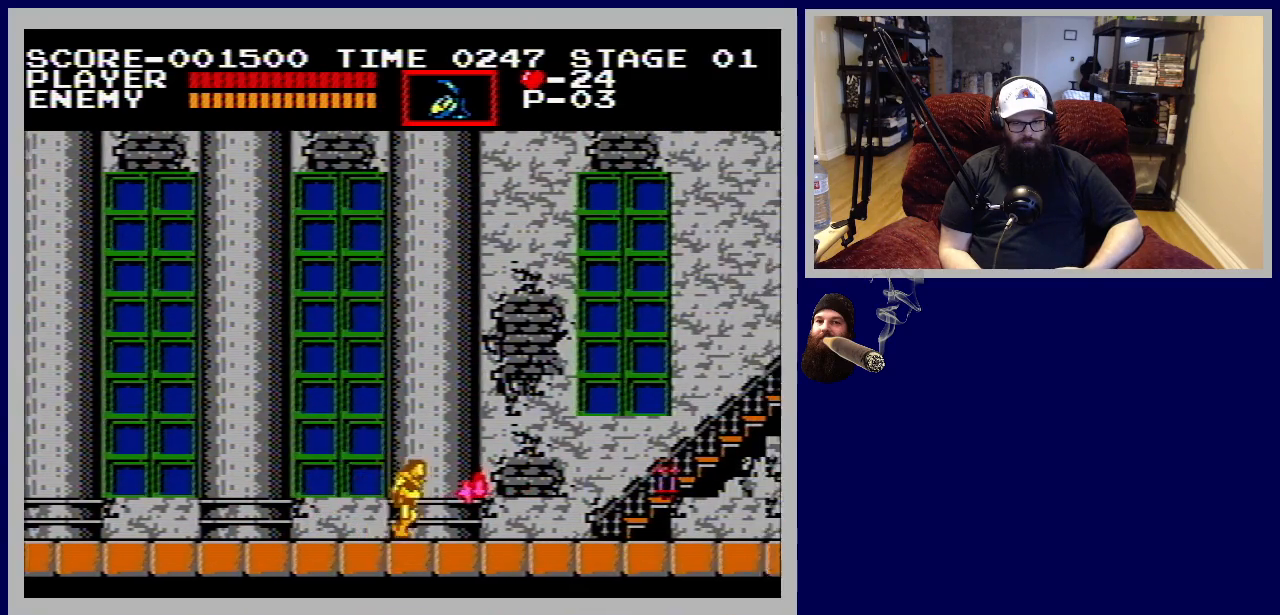
{"buttons": ["DPAD_RIGHT"], "events": []}
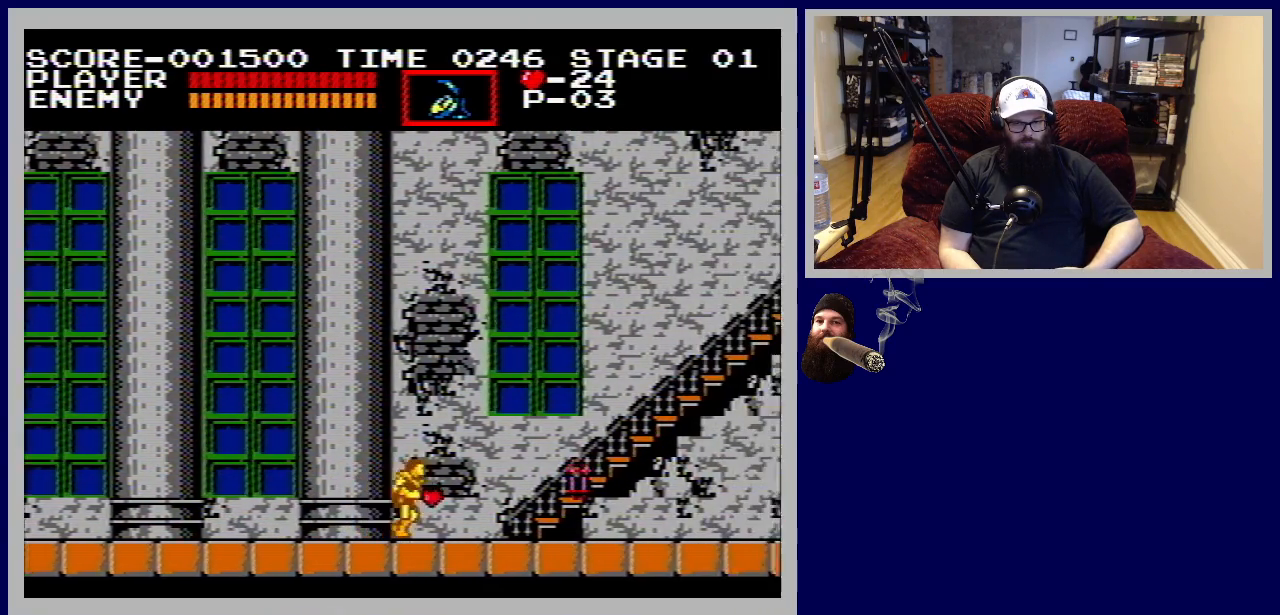
{"buttons": [], "events": [[383, "DPAD_RIGHT", "up"]]}
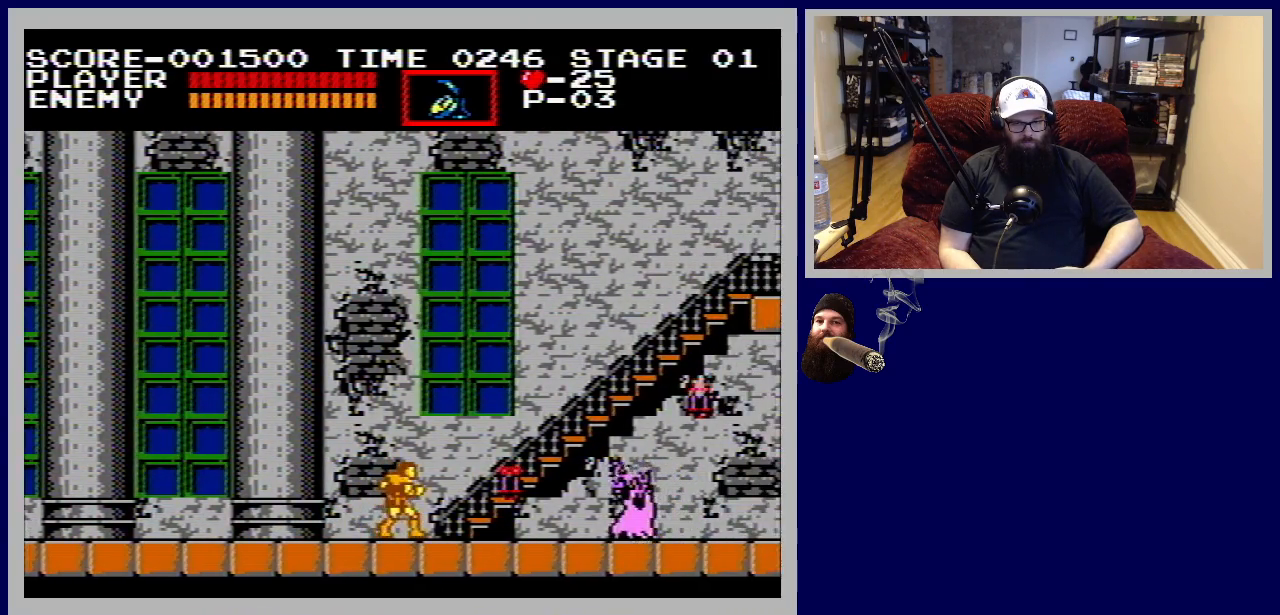
{"buttons": [], "events": [[167, "DPAD_RIGHT", "down"], [300, "B", "down"], [333, "DPAD_RIGHT", "up"], [467, "B", "up"]]}
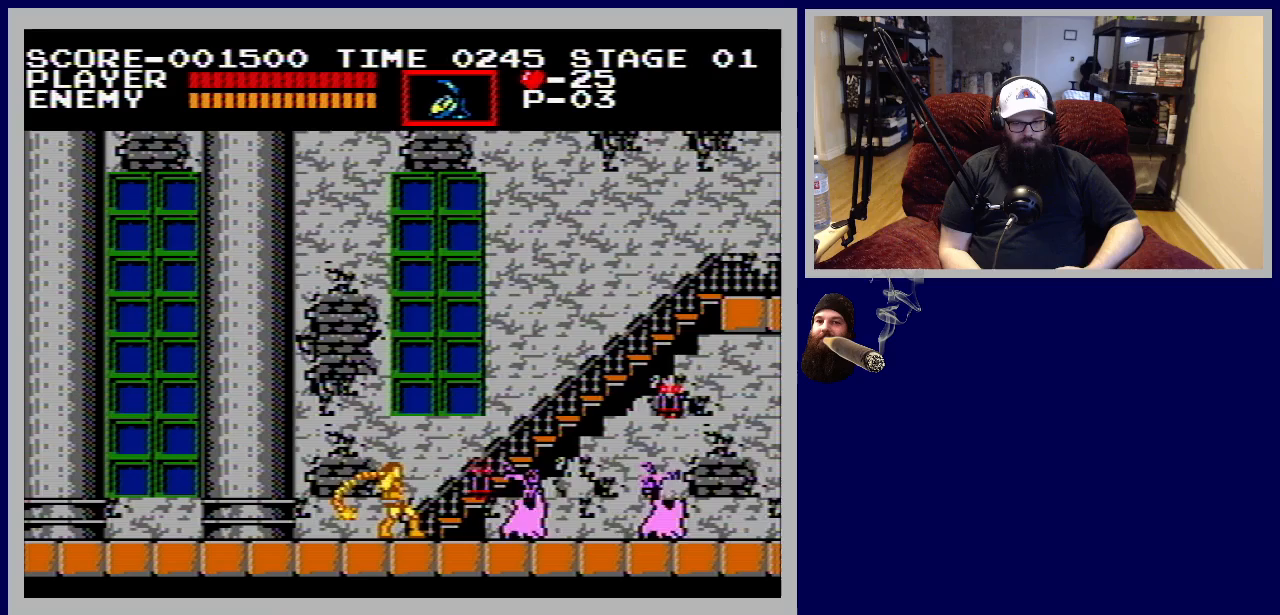
{"buttons": [], "events": []}
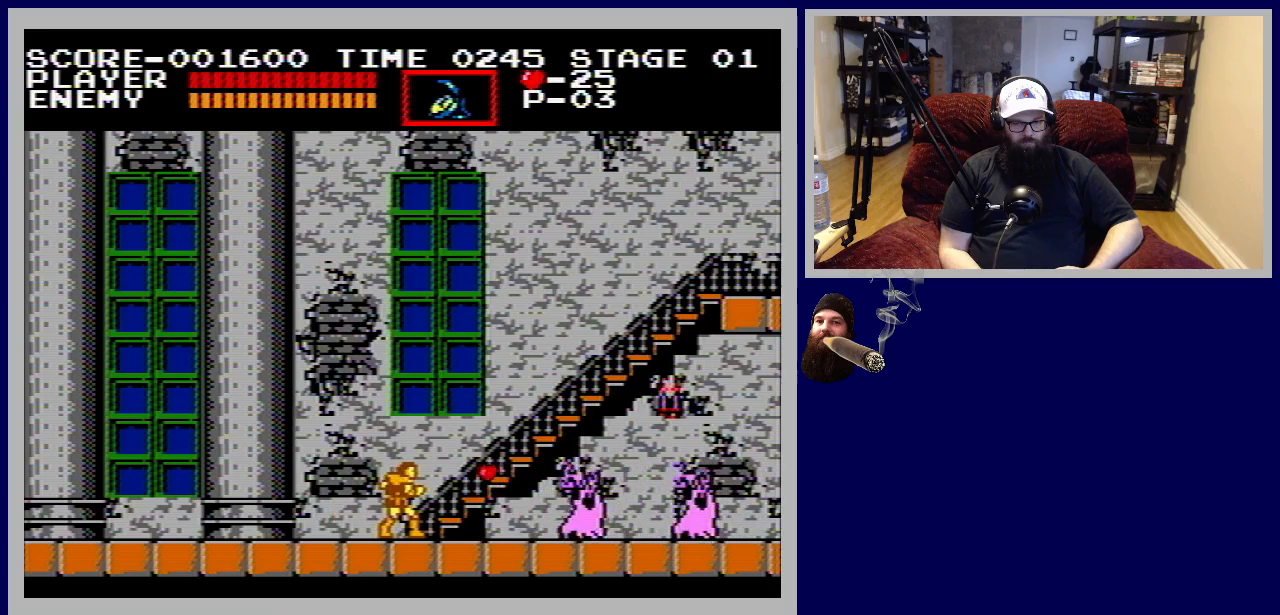
{"buttons": [], "events": [[50, "B", "down"], [233, "B", "up"]]}
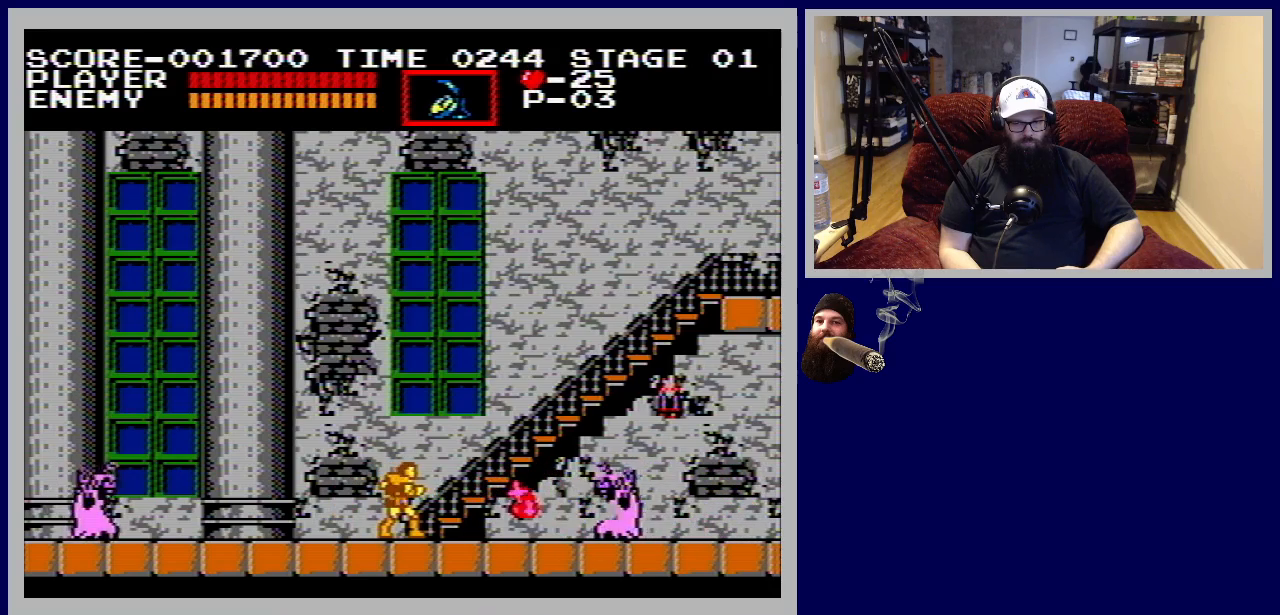
{"buttons": [], "events": [[200, "DPAD_RIGHT", "down"], [300, "B", "down"], [367, "DPAD_RIGHT", "up"], [483, "B", "up"]]}
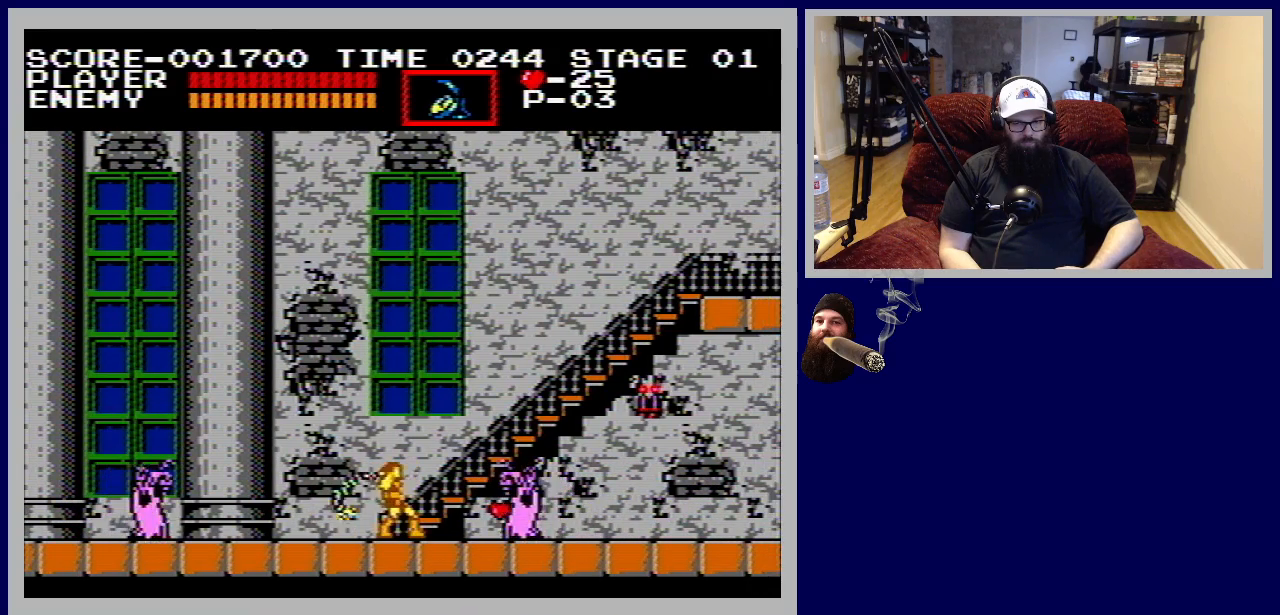
{"buttons": ["B"], "events": [[250, "DPAD_LEFT", "down"], [417, "DPAD_LEFT", "up"], [450, "B", "down"]]}
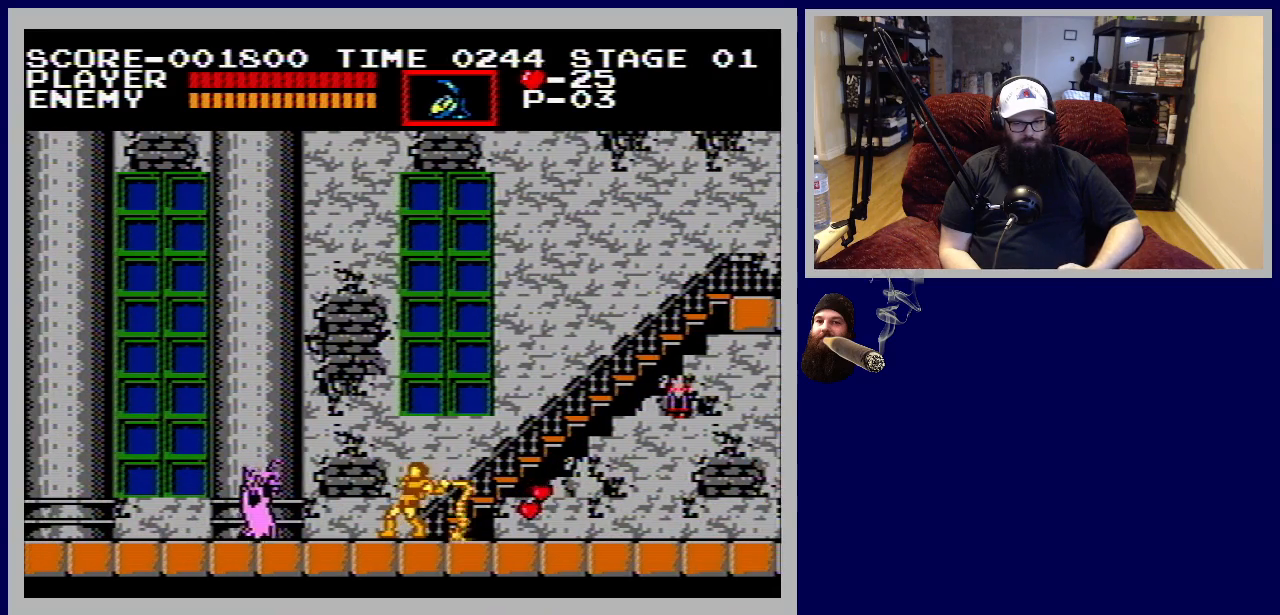
{"buttons": ["DPAD_RIGHT"], "events": [[100, "B", "up"], [450, "DPAD_RIGHT", "down"]]}